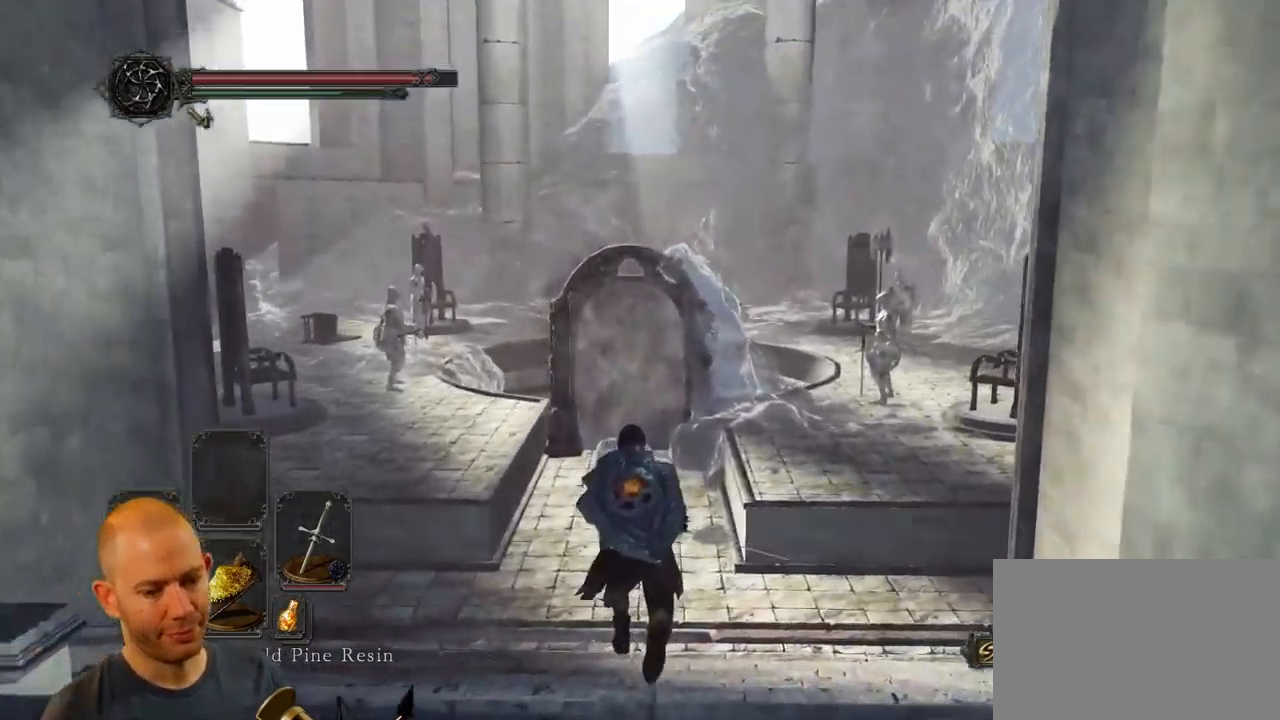
Gameplay with a controller (PlayStation layout); each line is a JSON object with the inputs held at the frame after it. "events" lists button and stick changes between this image and that frame as [ms after this image, input, new state], when the widget could be followed in between.
{"buttons": ["CIRCLE"], "left_stick": "up", "right_stick": "center", "events": []}
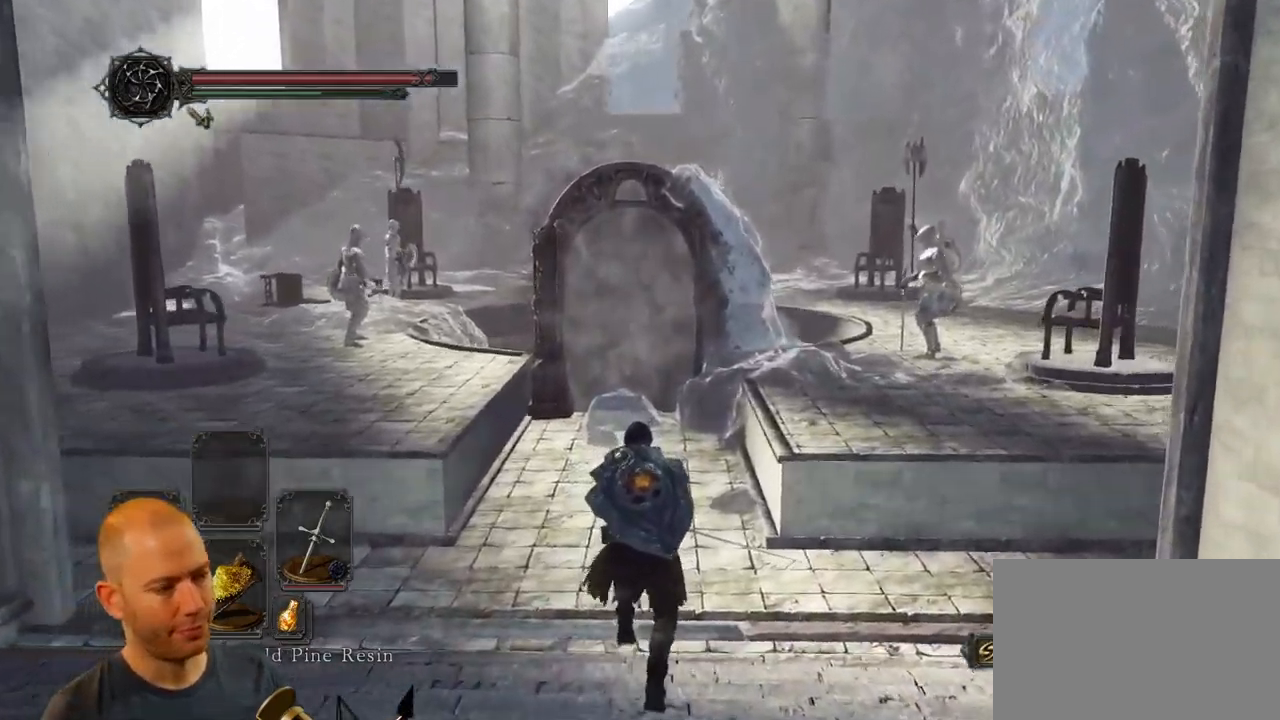
{"buttons": ["CIRCLE"], "left_stick": "up", "right_stick": "center", "events": []}
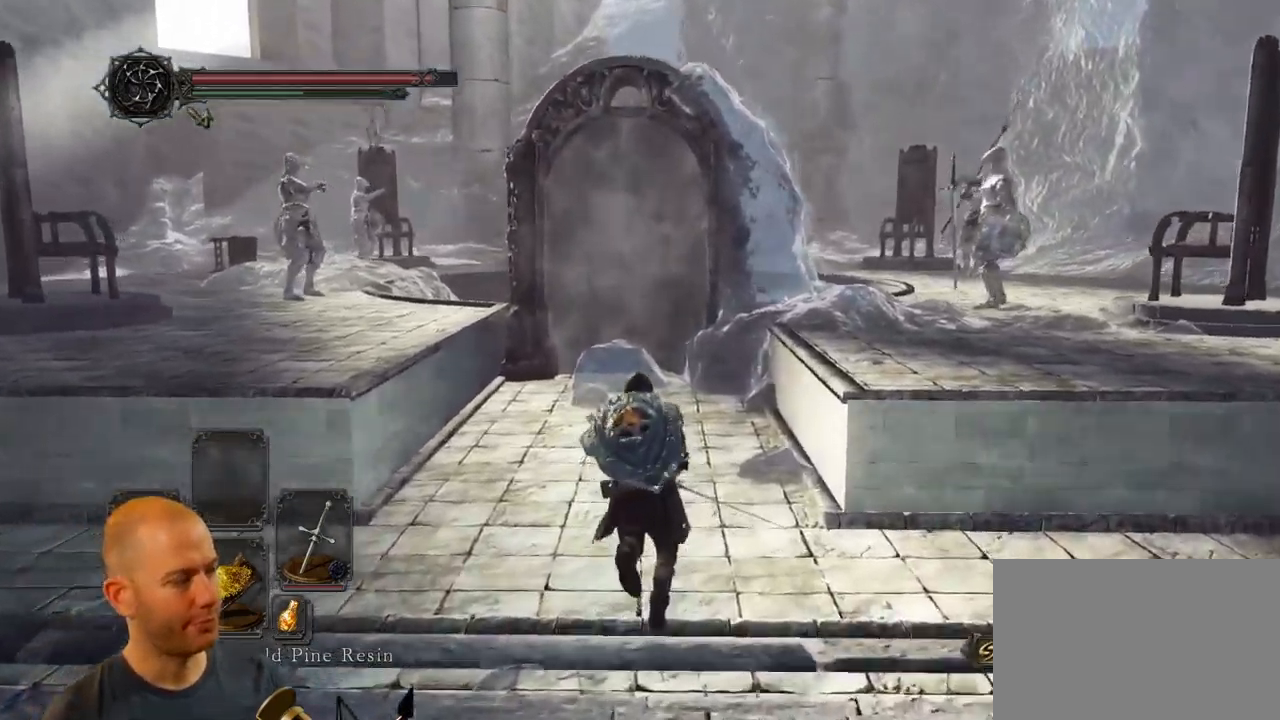
{"buttons": [], "left_stick": "up", "right_stick": "center", "events": [[167, "CIRCLE", "up"]]}
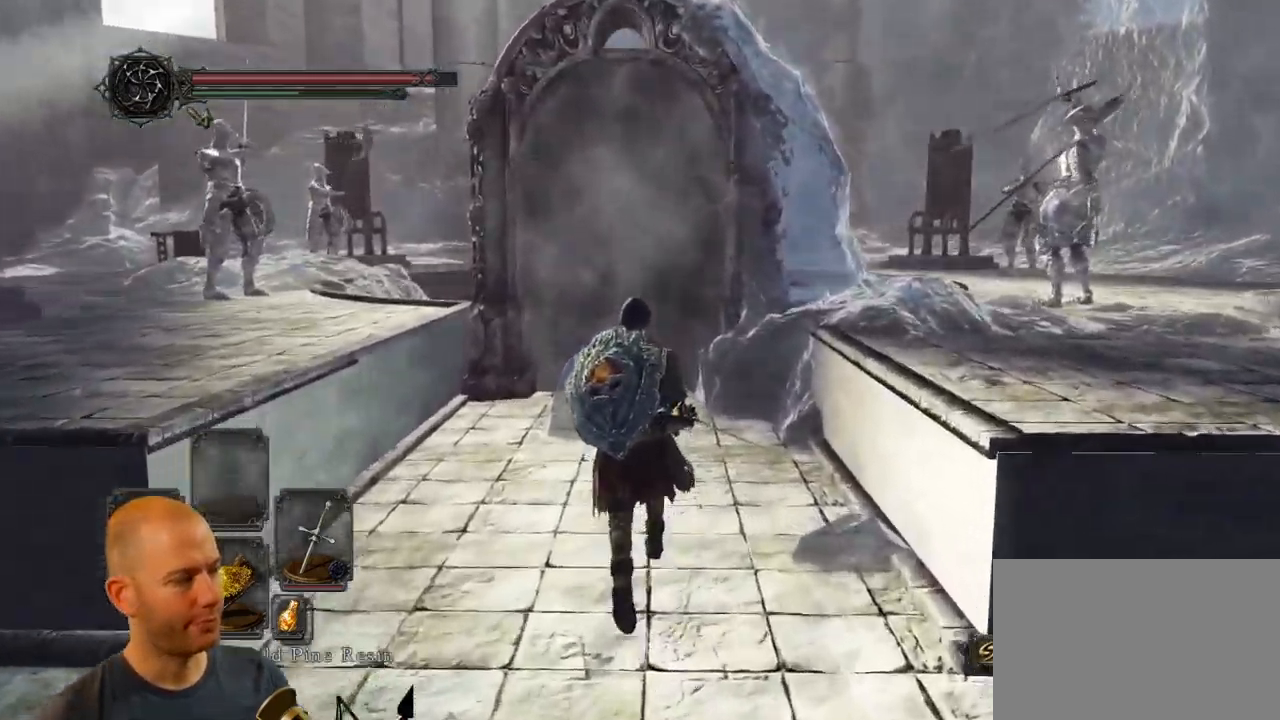
{"buttons": [], "left_stick": "up", "right_stick": "center", "events": []}
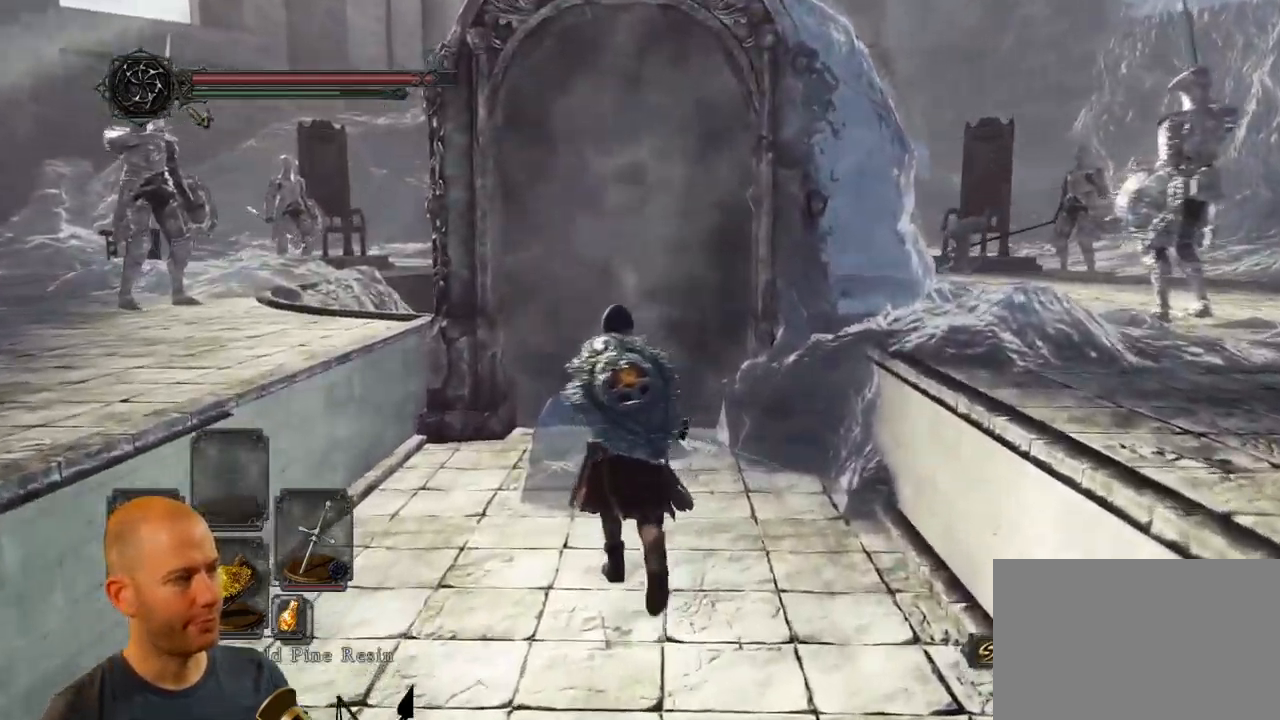
{"buttons": [], "left_stick": "up", "right_stick": "center", "events": []}
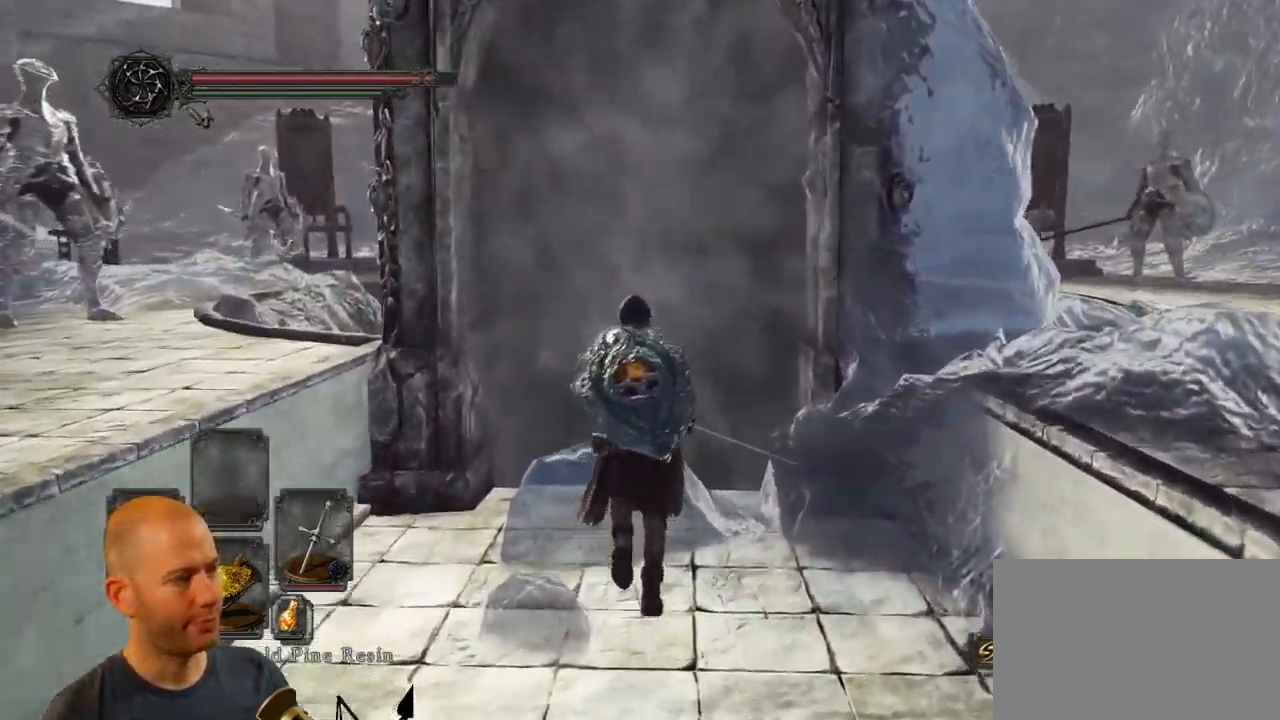
{"buttons": [], "left_stick": "center", "right_stick": "center", "events": [[50, "SQUARE", "down"], [233, "SQUARE", "up"], [484, "left_stick", "center"]]}
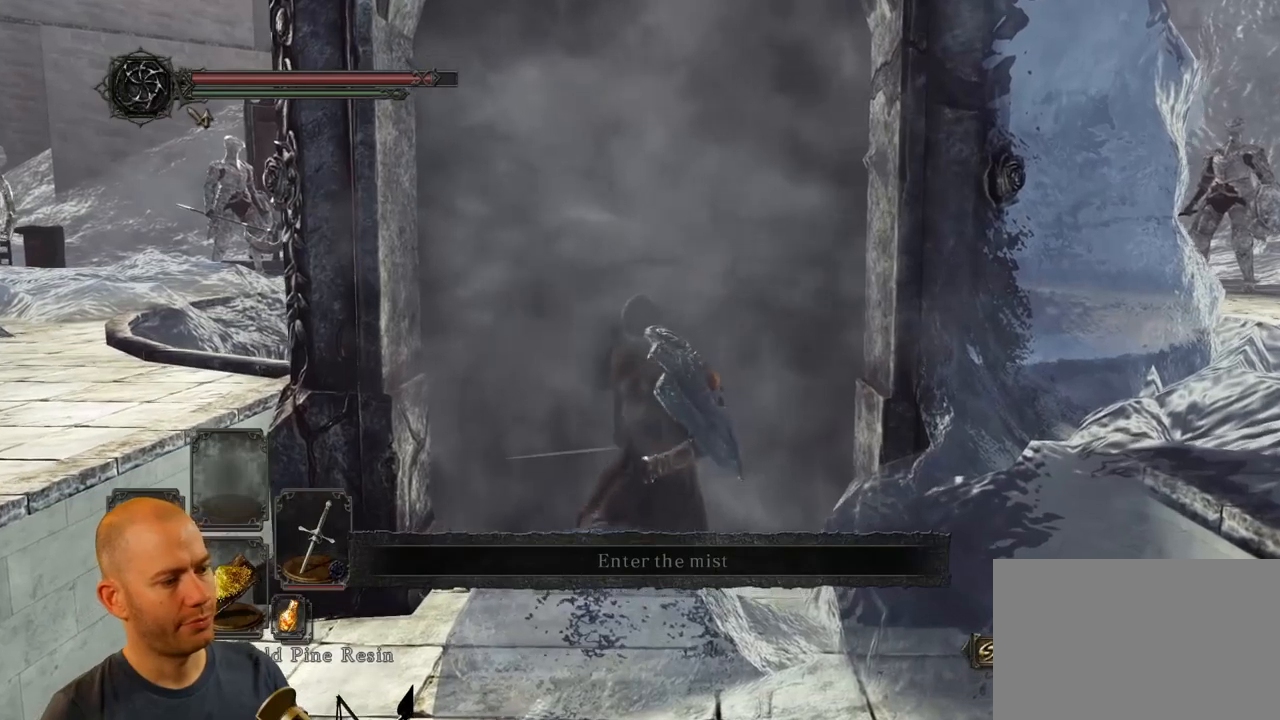
{"buttons": [], "left_stick": "center", "right_stick": "center", "events": []}
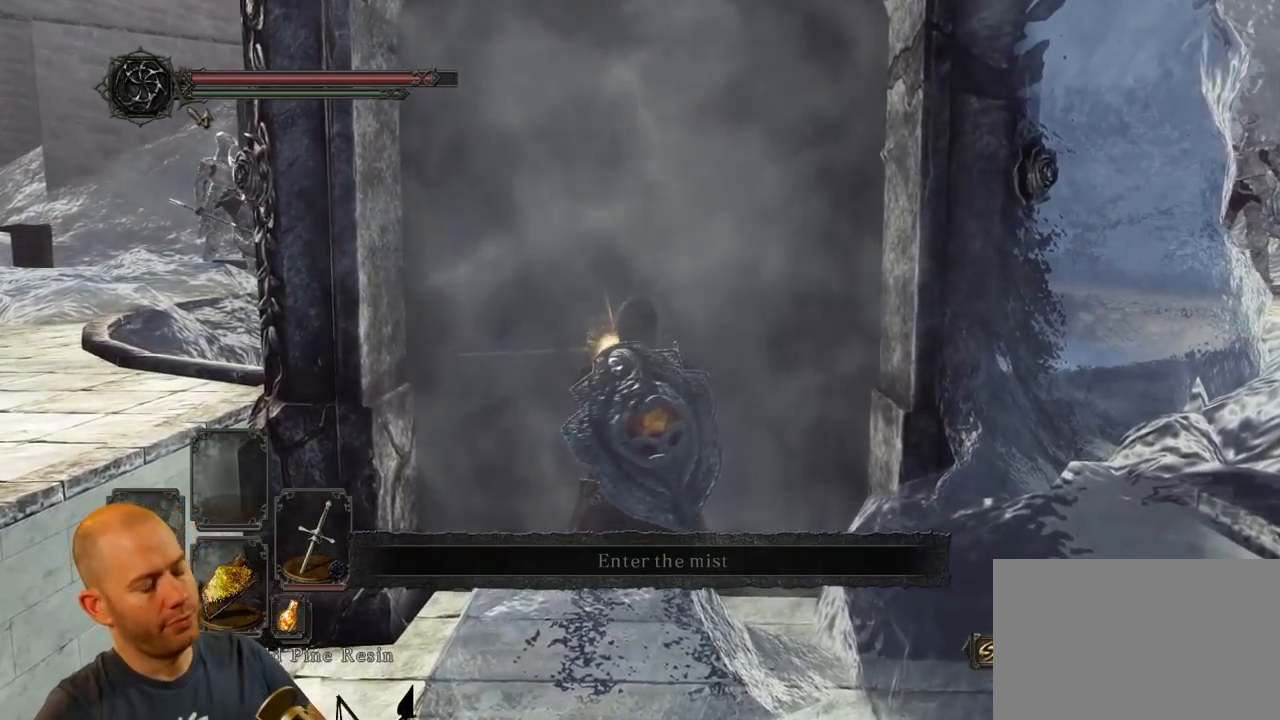
{"buttons": [], "left_stick": "center", "right_stick": "center", "events": []}
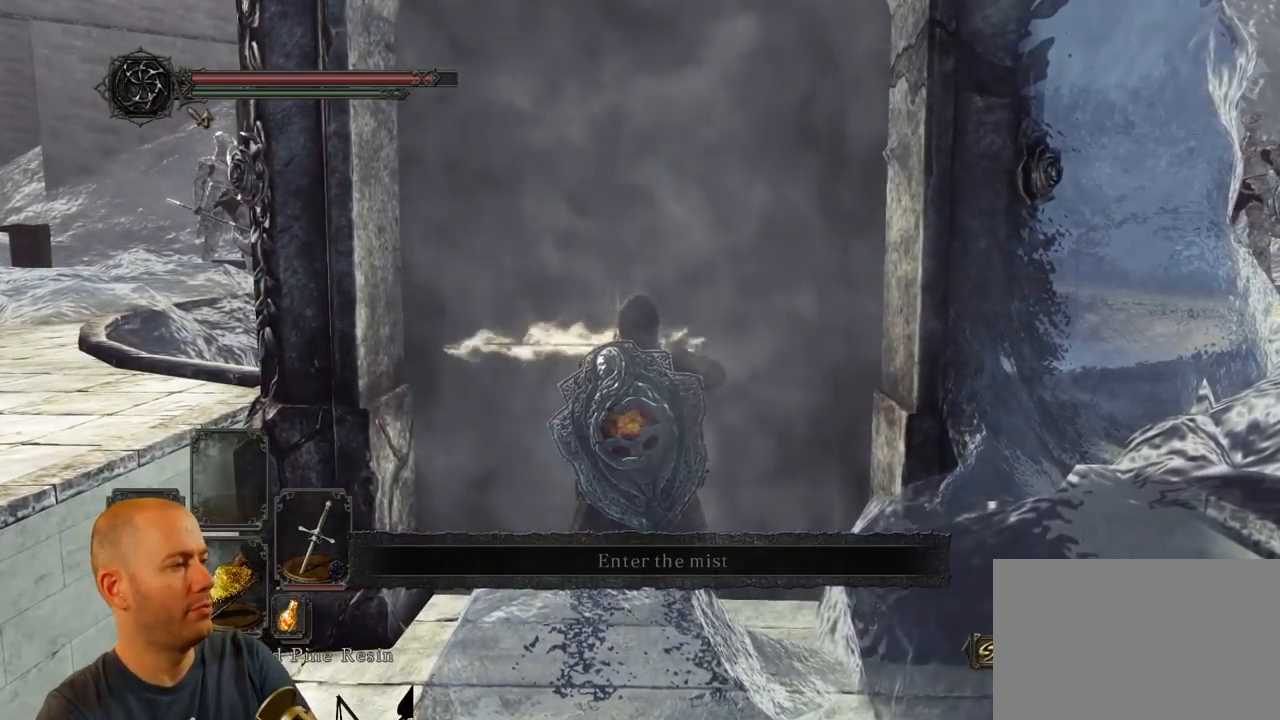
{"buttons": [], "left_stick": "center", "right_stick": "center", "events": []}
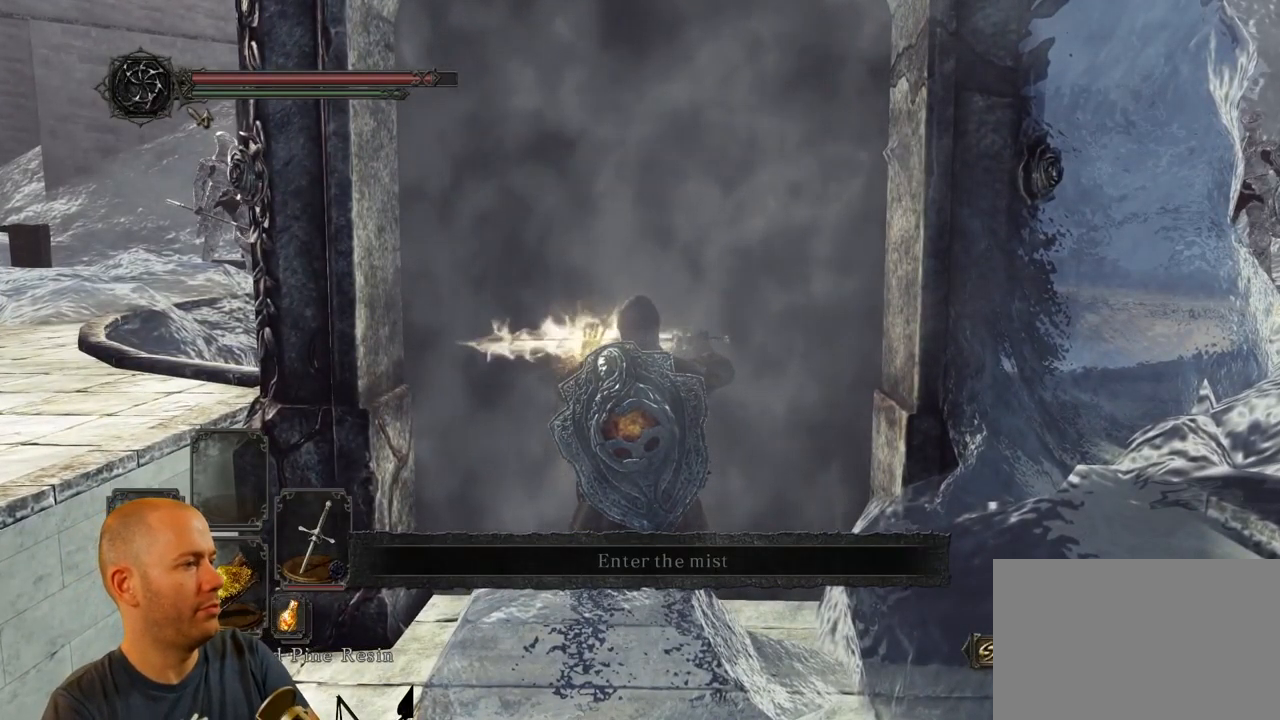
{"buttons": [], "left_stick": "center", "right_stick": "center", "events": []}
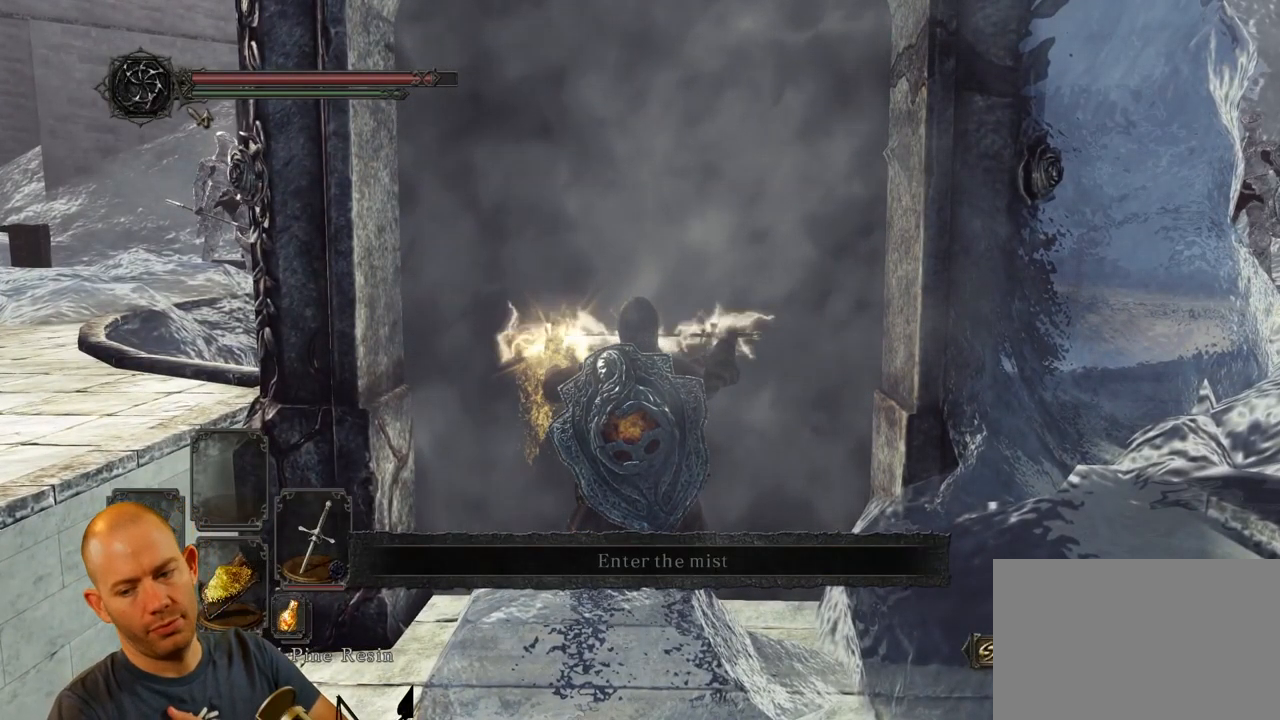
{"buttons": [], "left_stick": "center", "right_stick": "center", "events": []}
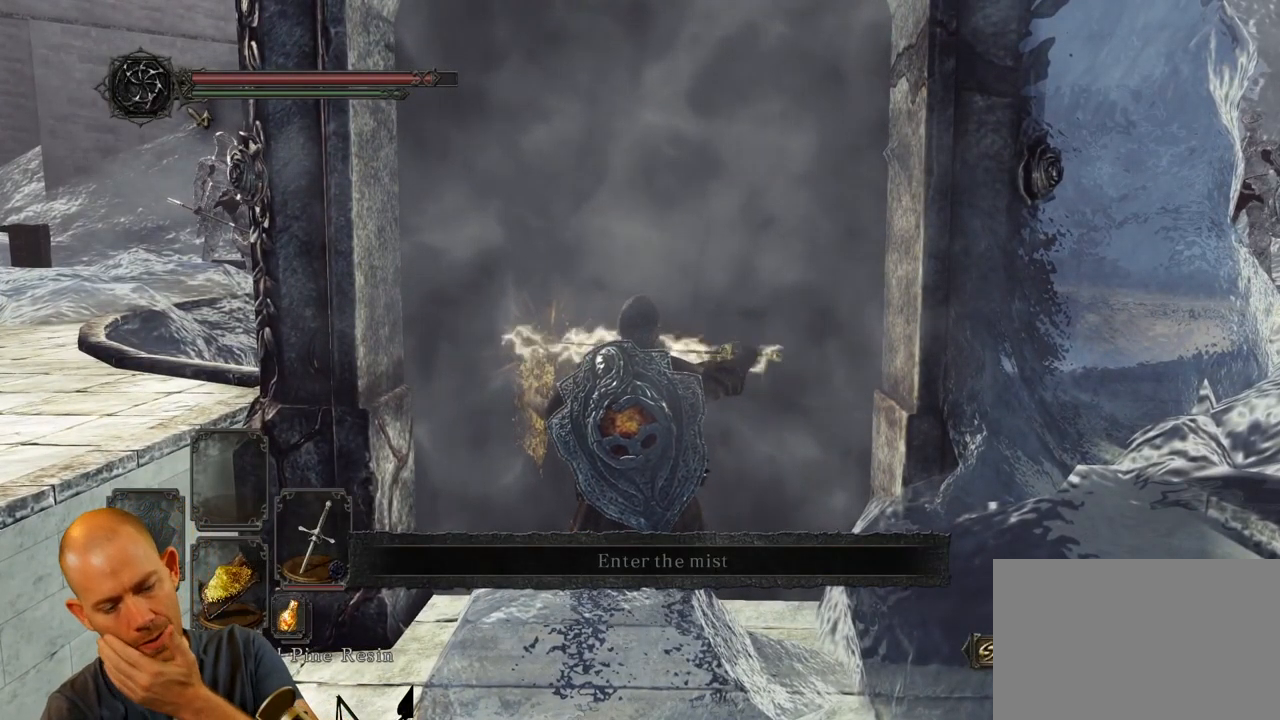
{"buttons": [], "left_stick": "center", "right_stick": "center", "events": []}
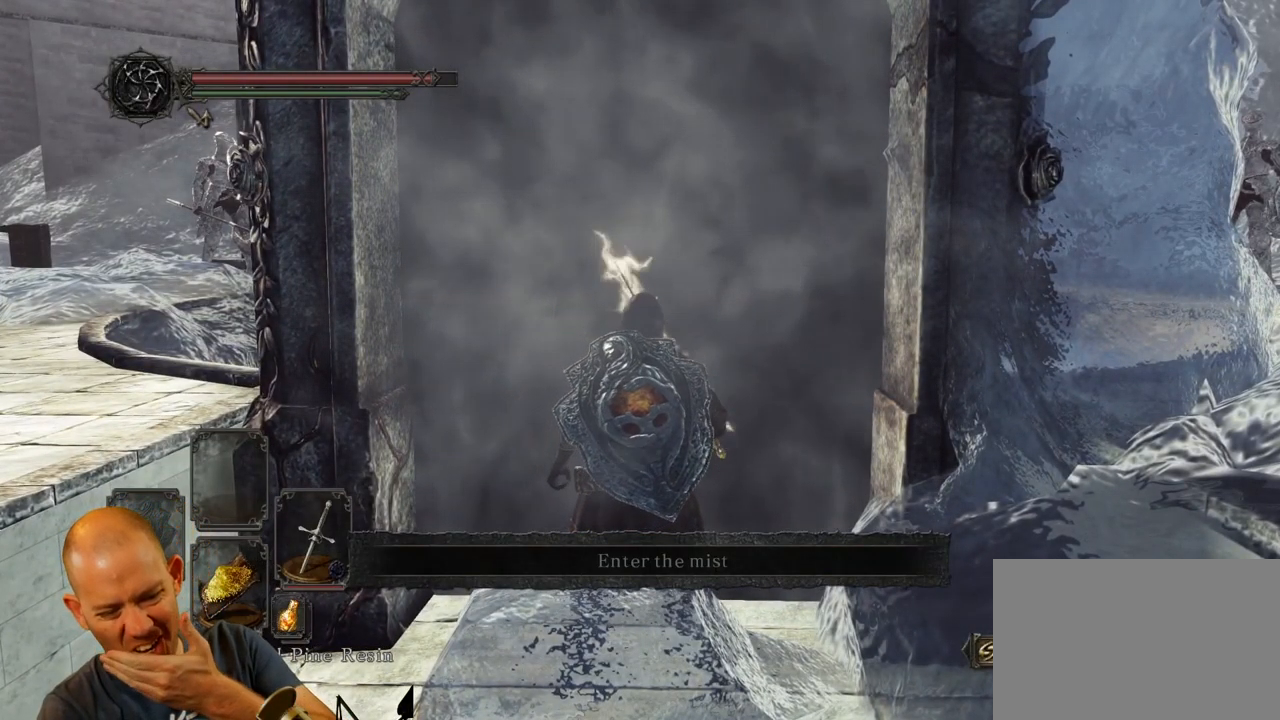
{"buttons": [], "left_stick": "center", "right_stick": "center", "events": []}
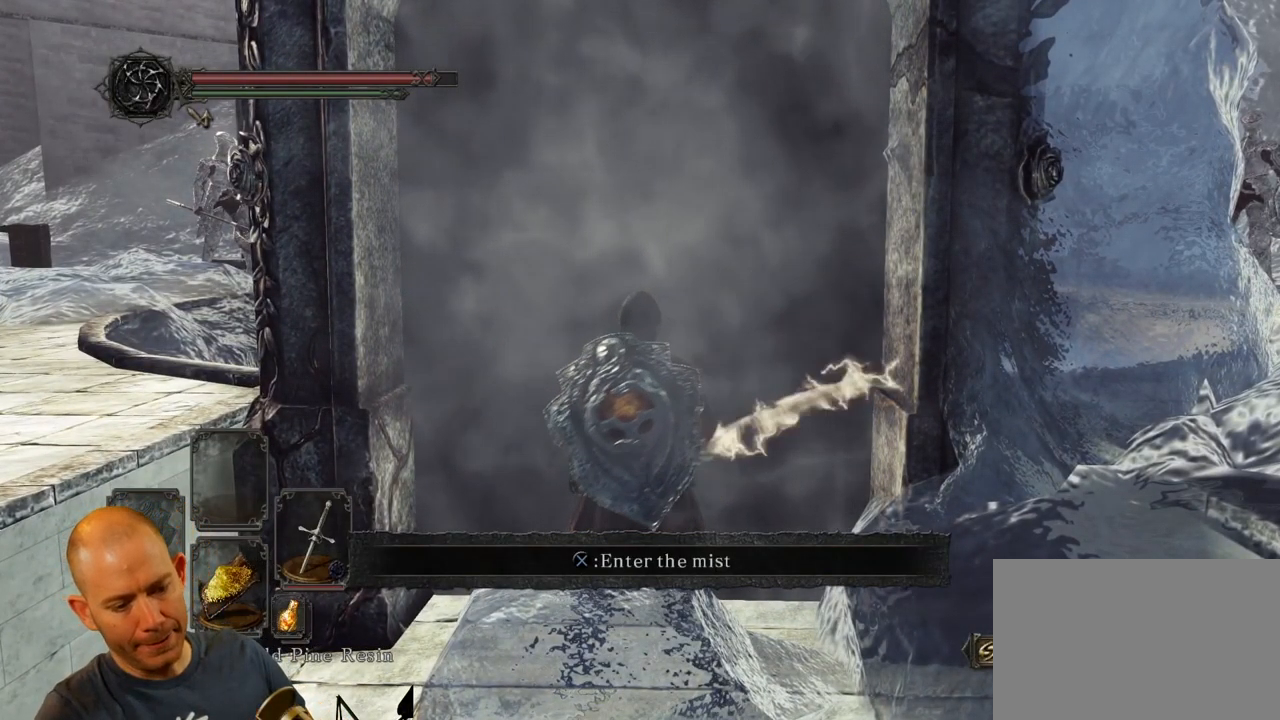
{"buttons": ["CROSS"], "left_stick": "center", "right_stick": "center", "events": [[400, "CROSS", "down"]]}
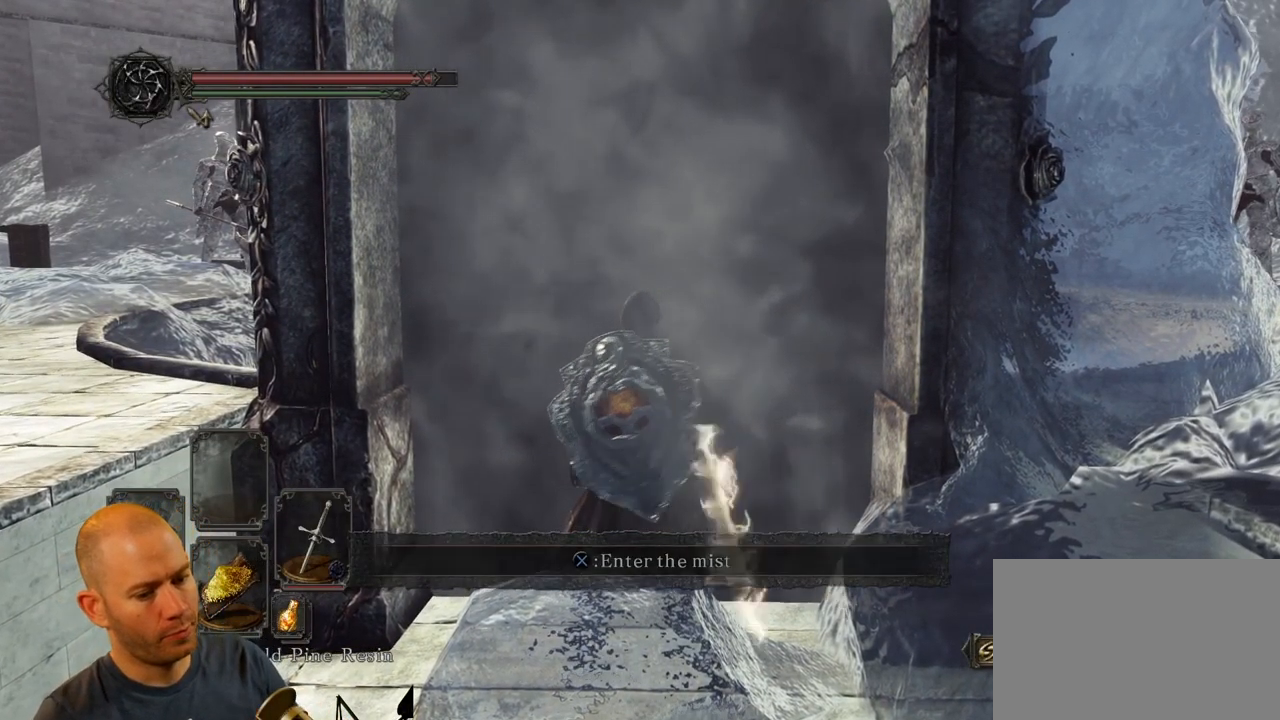
{"buttons": [], "left_stick": "center", "right_stick": "center", "events": [[34, "CROSS", "up"], [100, "CROSS", "down"], [234, "CROSS", "up"], [267, "CROSS", "down"], [400, "CROSS", "up"]]}
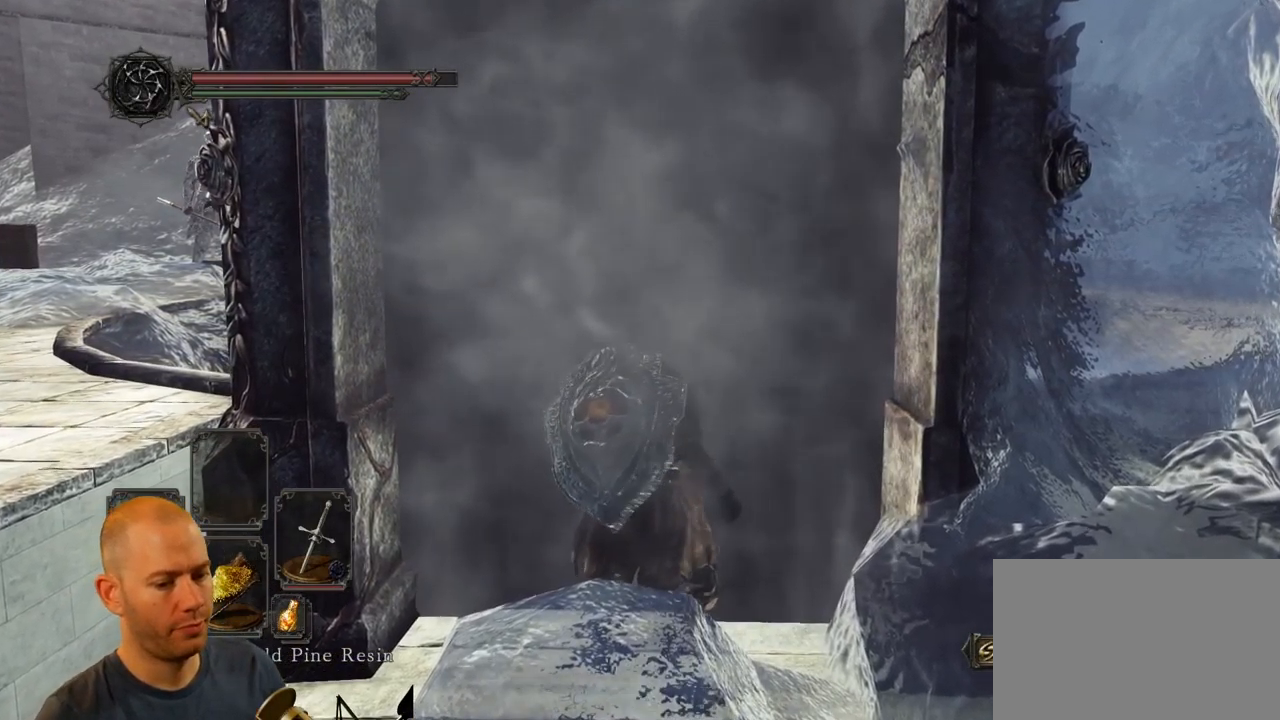
{"buttons": [], "left_stick": "center", "right_stick": "center", "events": []}
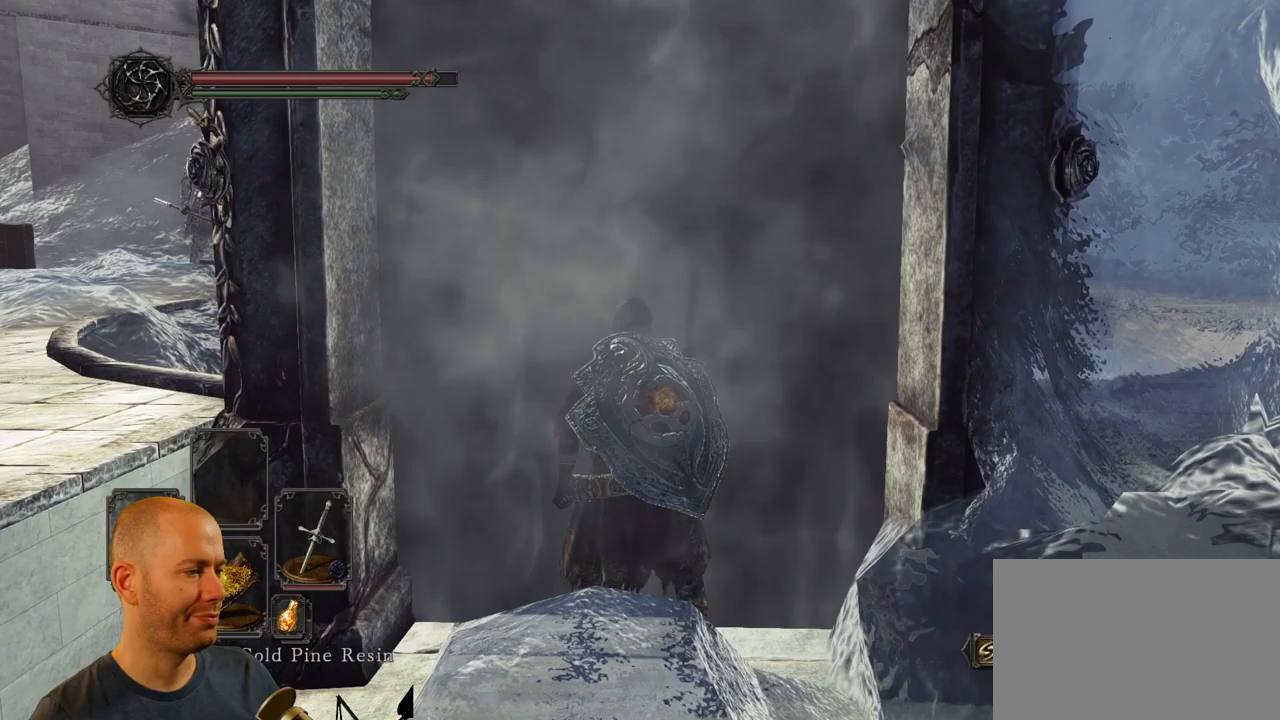
{"buttons": [], "left_stick": "center", "right_stick": "center", "events": []}
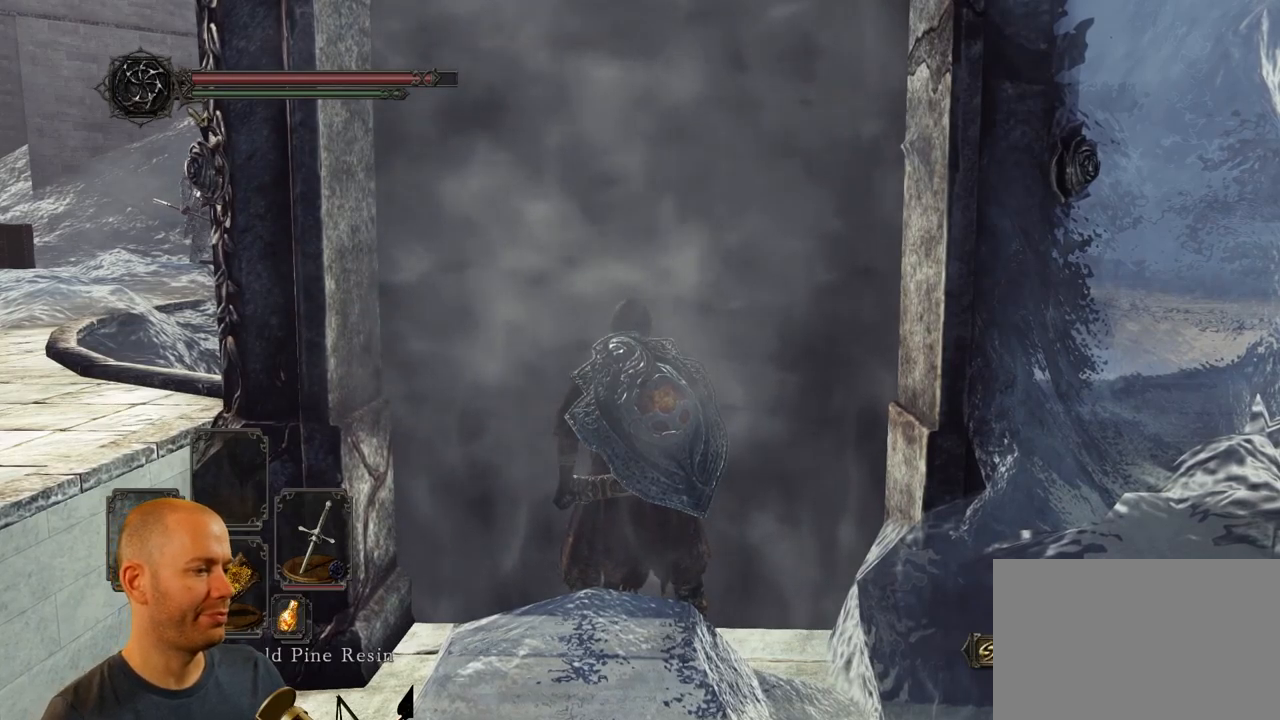
{"buttons": [], "left_stick": "center", "right_stick": "down", "events": [[133, "right_stick", "down"]]}
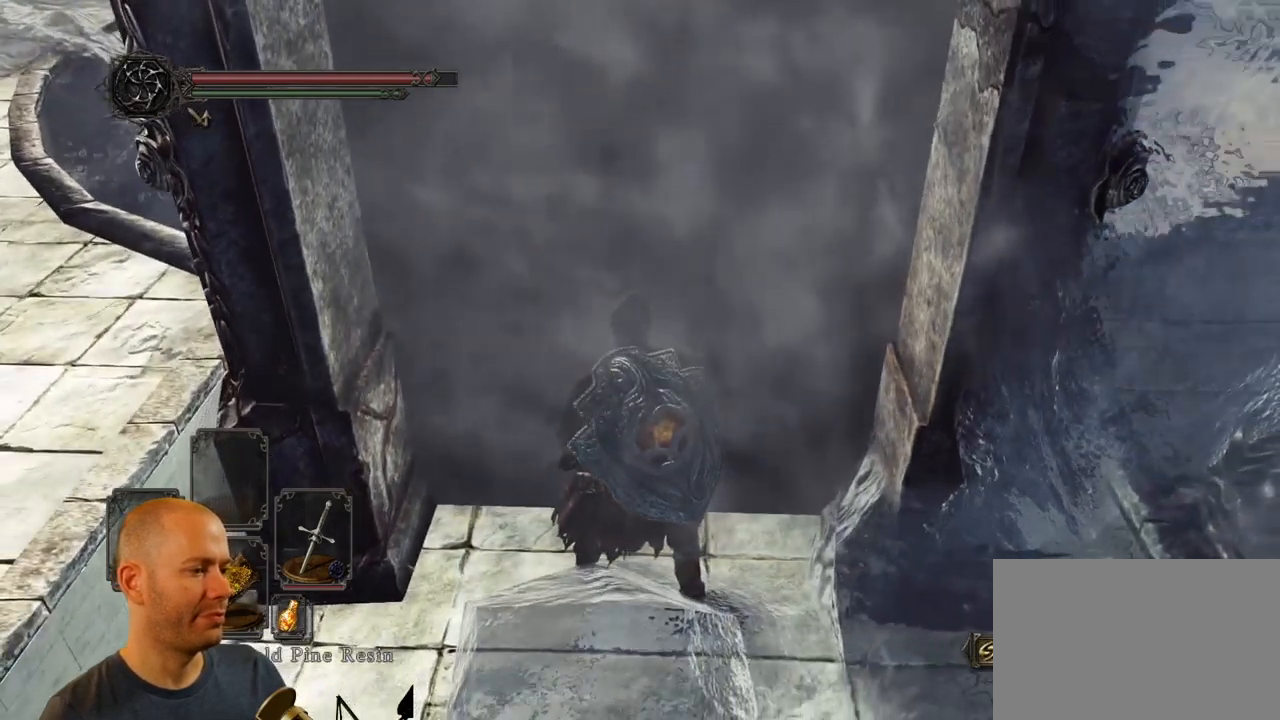
{"buttons": [], "left_stick": "center", "right_stick": "center", "events": [[33, "right_stick", "center"]]}
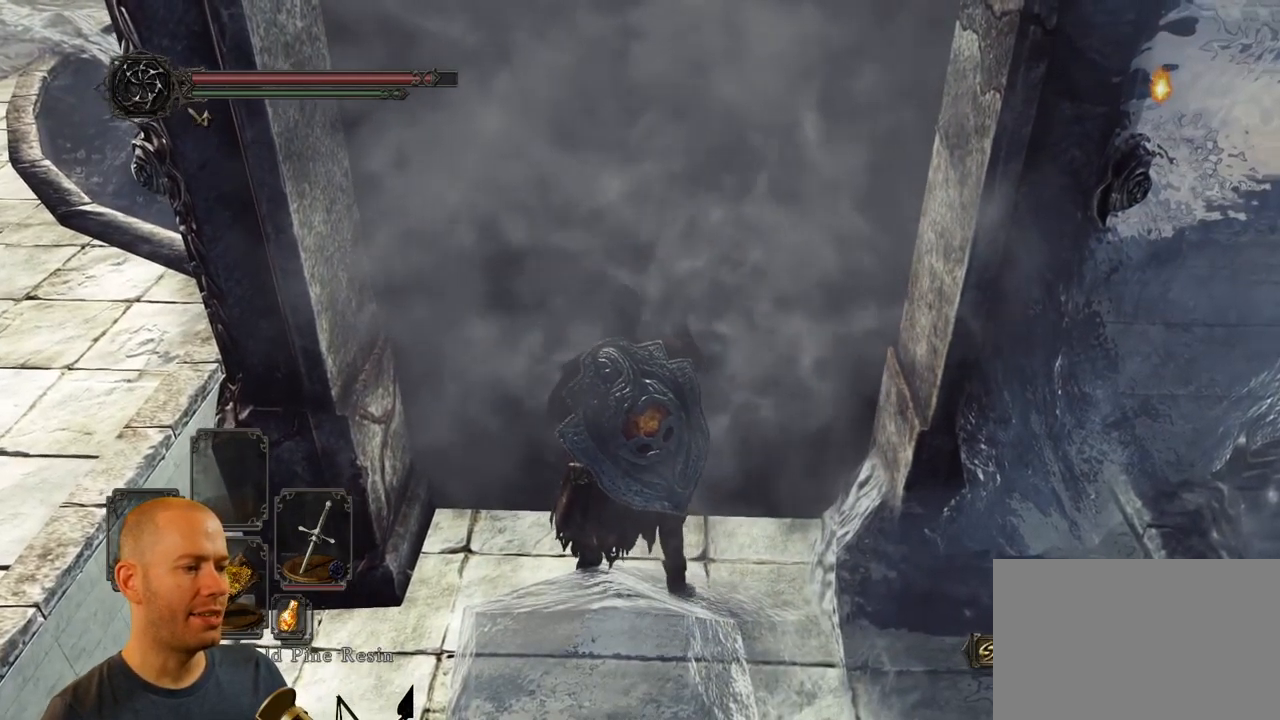
{"buttons": [], "left_stick": "center", "right_stick": "center", "events": []}
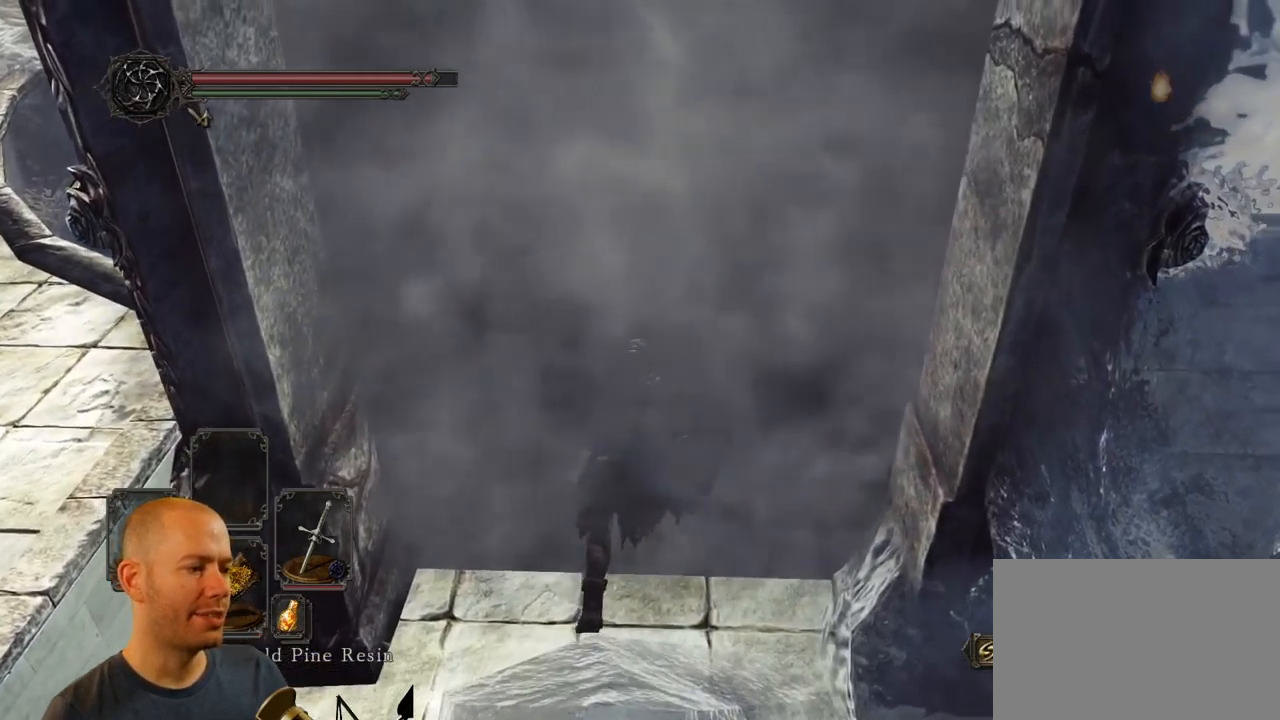
{"buttons": [], "left_stick": "center", "right_stick": "down", "events": [[67, "right_stick", "down"]]}
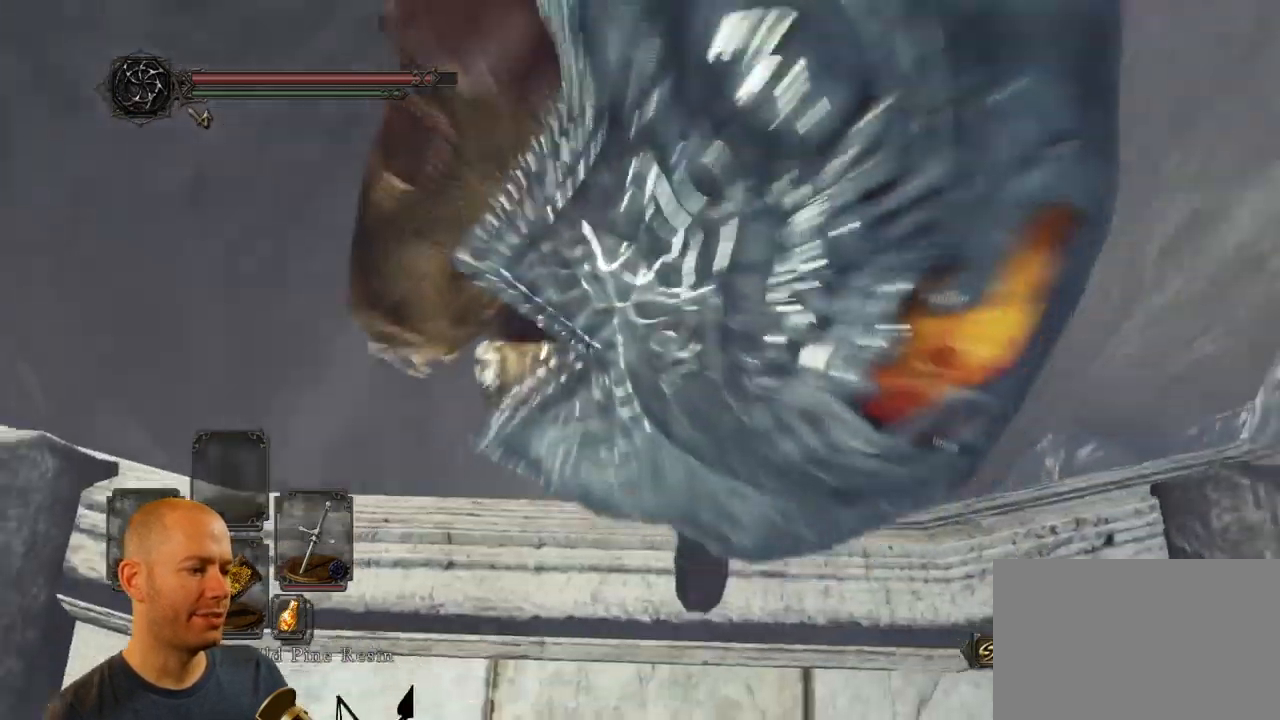
{"buttons": [], "left_stick": "center", "right_stick": "center", "events": [[367, "right_stick", "center"]]}